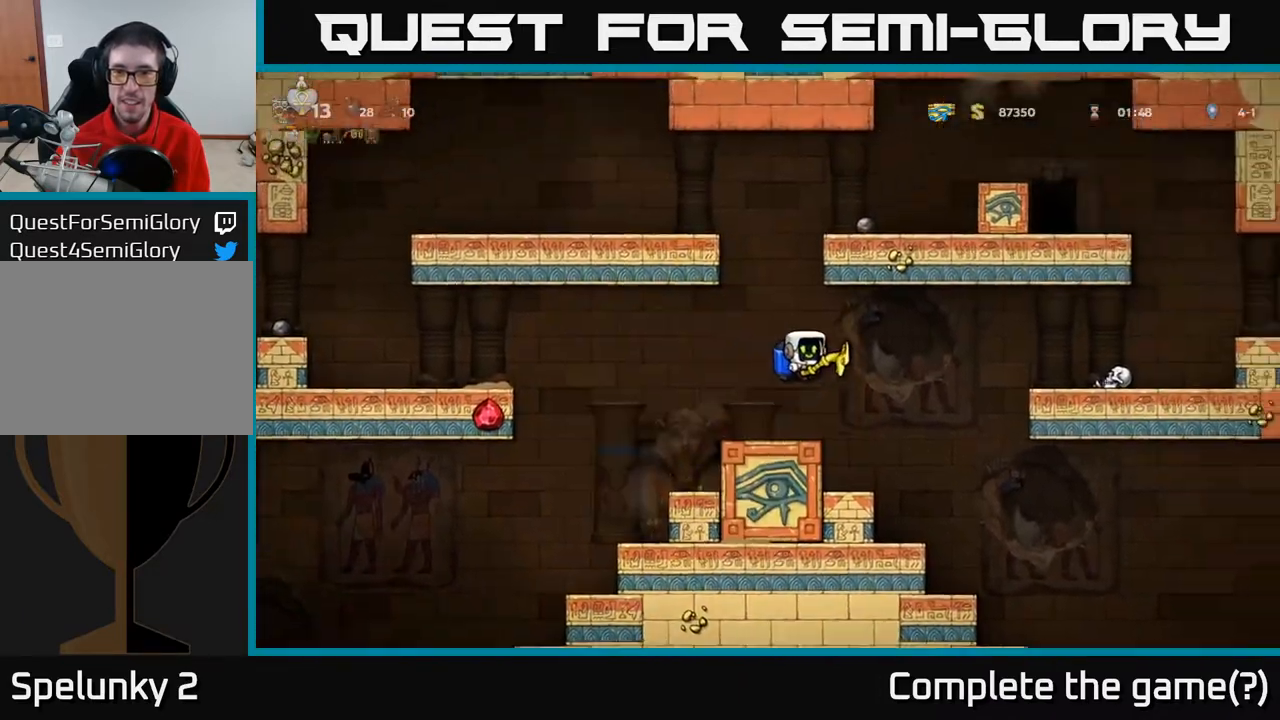
Gameplay with a controller (Xbox layout); each line is a JSON object with the inputs held at the frame after it. "events" lists button and stick changes between this image and that frame as [ms after this image, input, new state], when the widget could be followed in between.
{"buttons": [], "left_stick": "center", "right_stick": "center", "events": [[317, "DPAD_RIGHT", "up"]]}
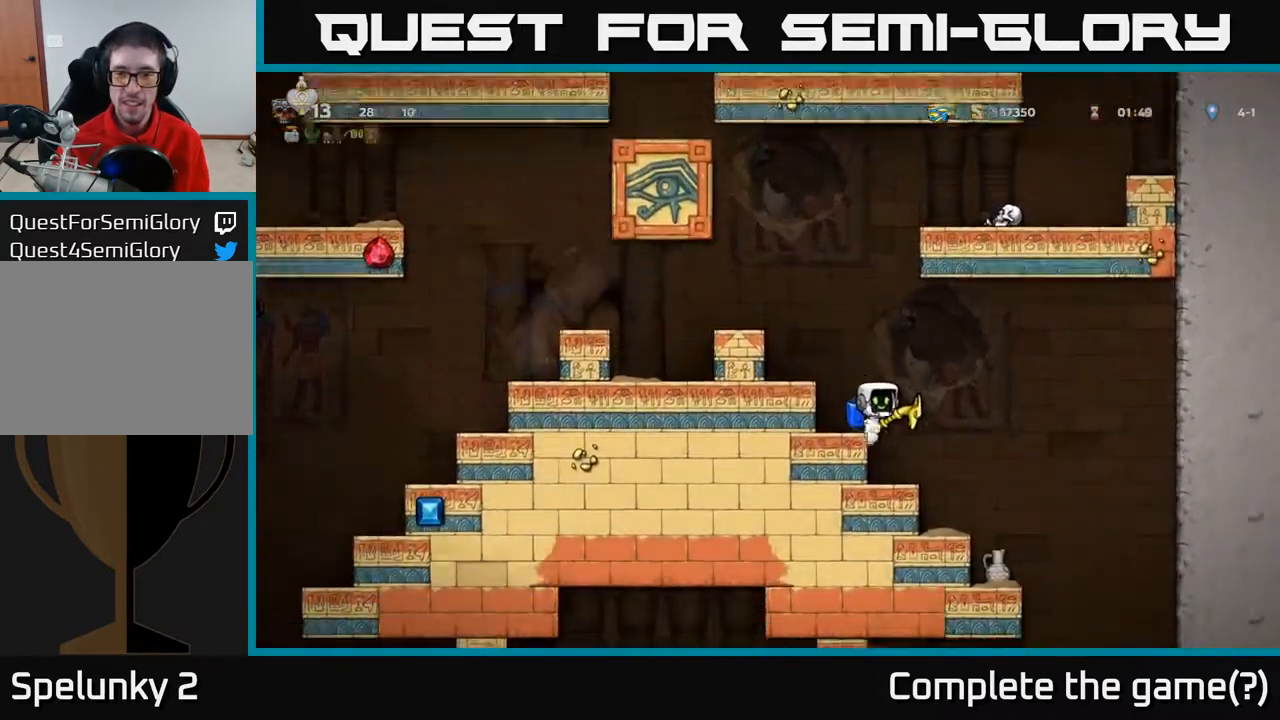
{"buttons": [], "left_stick": "center", "right_stick": "center", "events": [[83, "DPAD_RIGHT", "down"], [233, "DPAD_RIGHT", "up"]]}
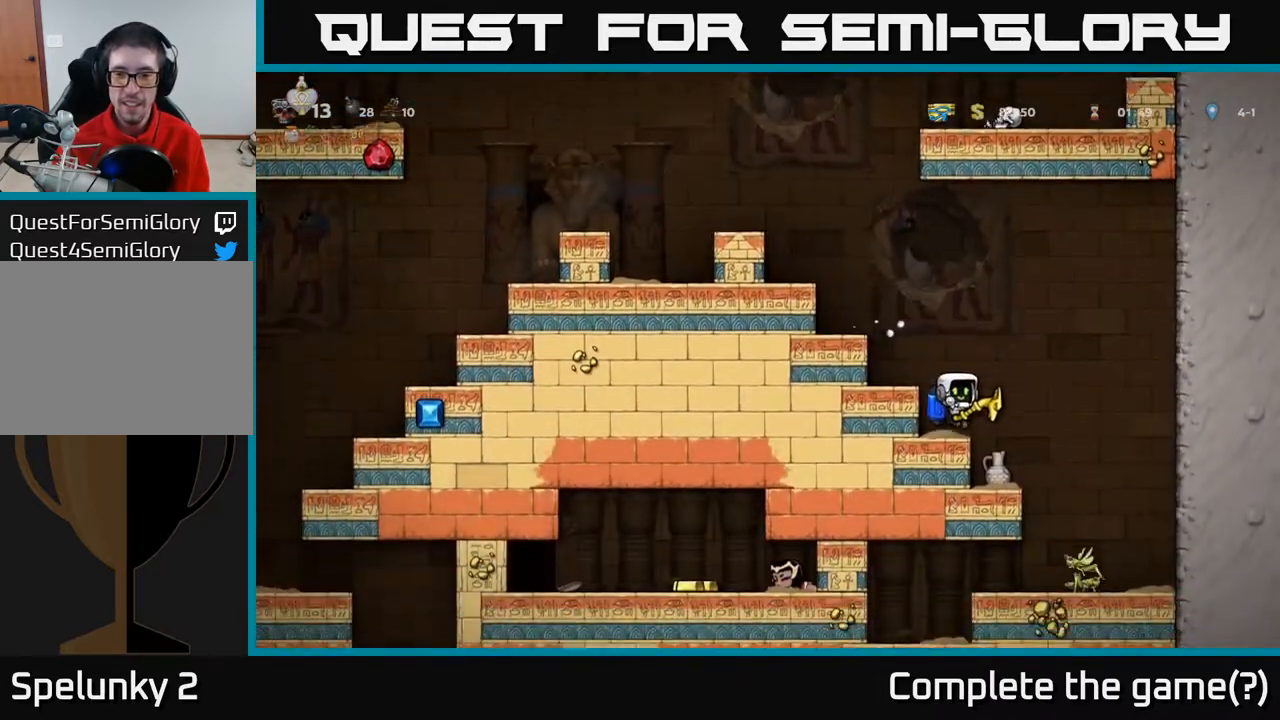
{"buttons": ["DPAD_RIGHT"], "left_stick": "center", "right_stick": "center", "events": [[233, "DPAD_RIGHT", "down"]]}
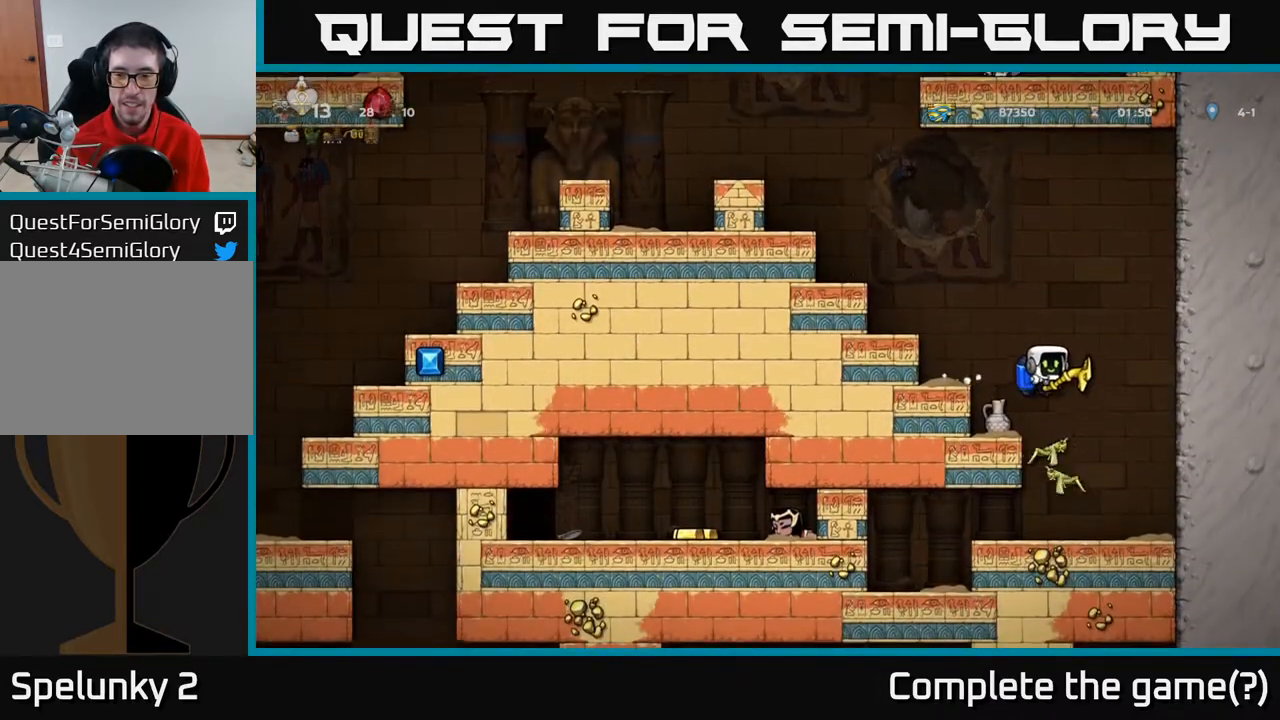
{"buttons": ["DPAD_DOWN"], "left_stick": "center", "right_stick": "center", "events": [[17, "DPAD_RIGHT", "up"], [383, "DPAD_DOWN", "down"]]}
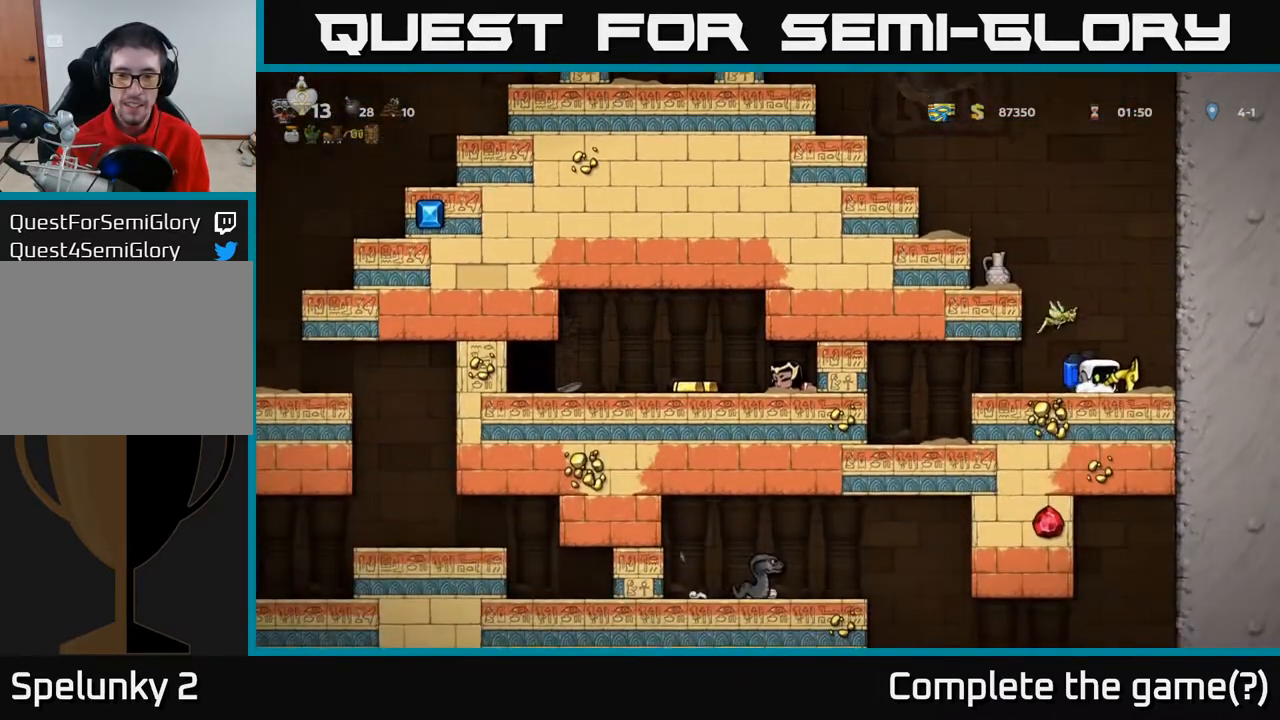
{"buttons": ["X"], "left_stick": "center", "right_stick": "center", "events": [[200, "DPAD_DOWN", "up"], [200, "DPAD_RIGHT", "down"], [317, "DPAD_DOWN", "down"], [350, "DPAD_RIGHT", "up"], [383, "X", "down"], [500, "DPAD_DOWN", "up"]]}
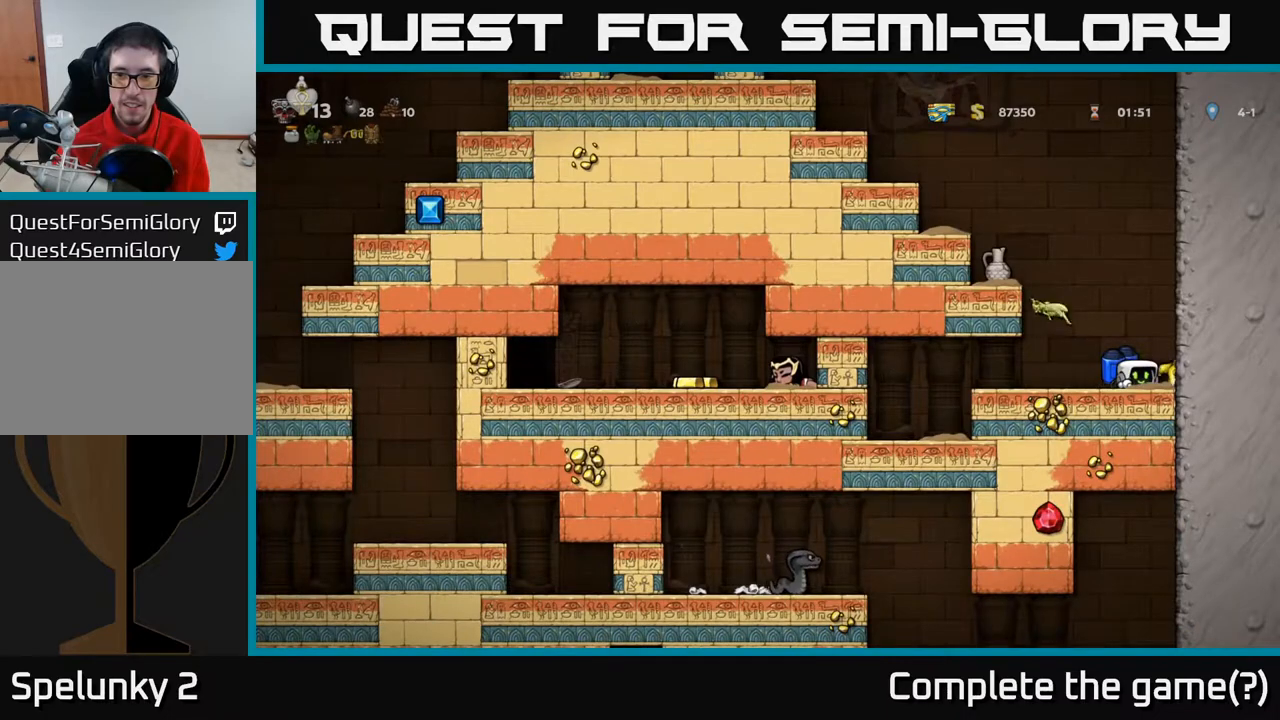
{"buttons": ["A", "X"], "left_stick": "center", "right_stick": "center", "events": [[17, "X", "up"], [50, "DPAD_LEFT", "down"], [133, "X", "down"], [200, "DPAD_LEFT", "up"], [217, "X", "up"], [417, "A", "down"], [500, "X", "down"]]}
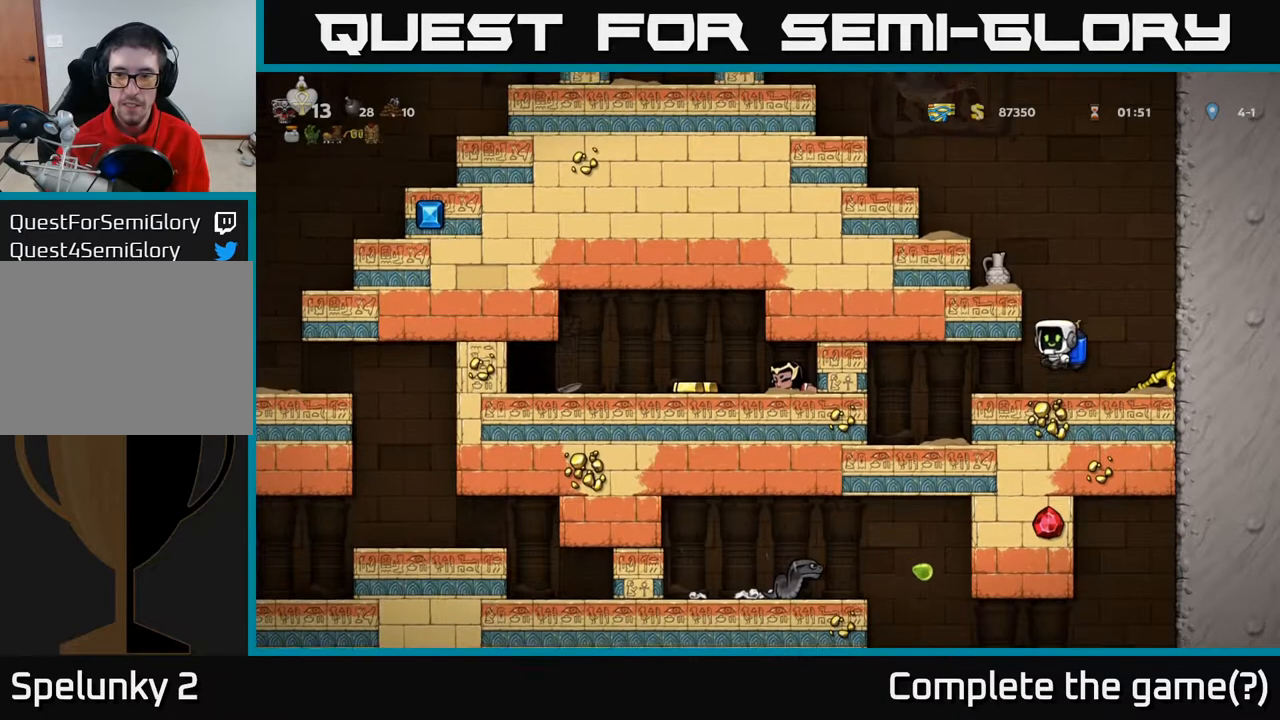
{"buttons": [], "left_stick": "center", "right_stick": "center", "events": [[33, "A", "up"], [33, "X", "up"], [383, "DPAD_RIGHT", "down"], [450, "DPAD_RIGHT", "up"]]}
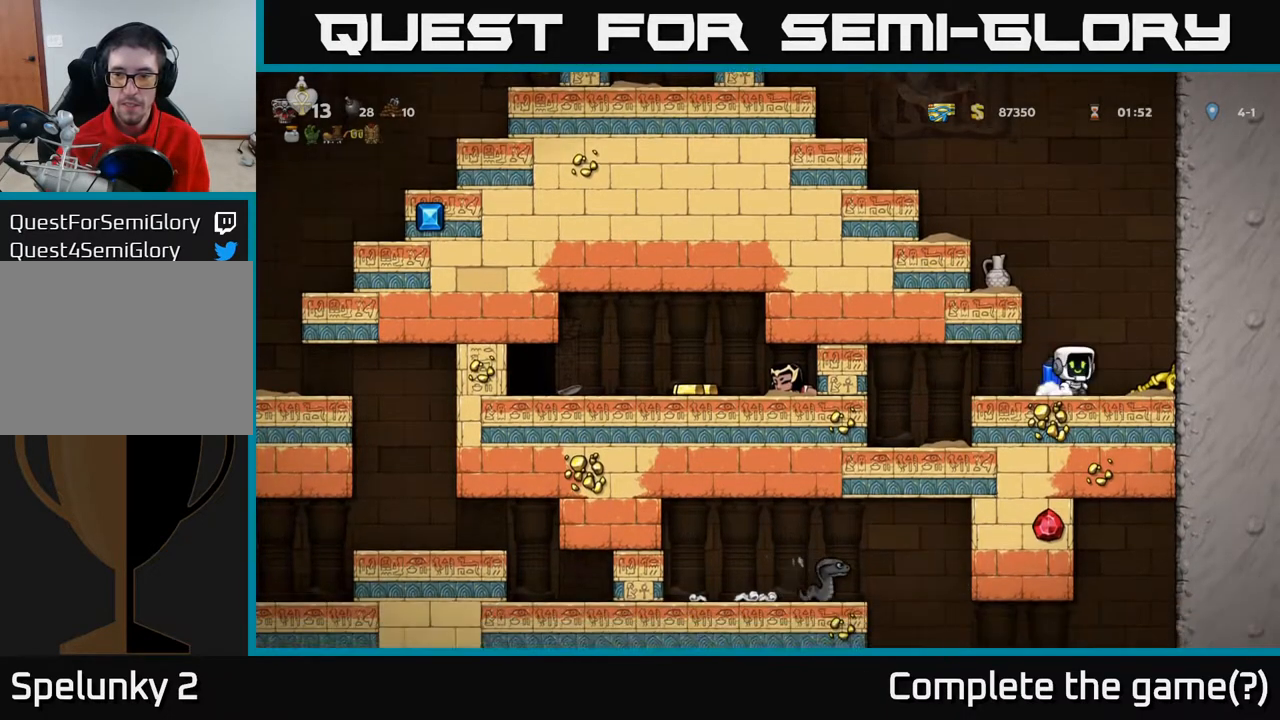
{"buttons": ["DPAD_RIGHT"], "left_stick": "center", "right_stick": "center", "events": [[133, "DPAD_LEFT", "down"], [267, "DPAD_LEFT", "up"], [333, "DPAD_RIGHT", "down"]]}
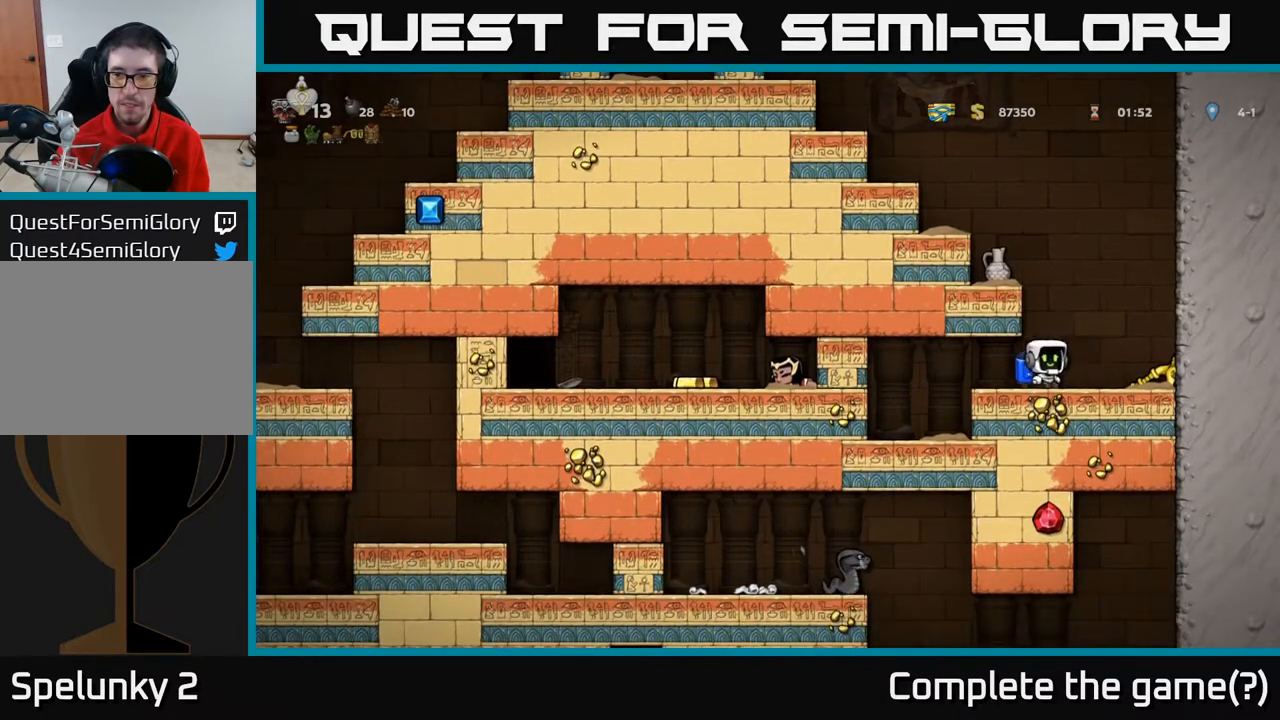
{"buttons": ["DPAD_LEFT"], "left_stick": "center", "right_stick": "center", "events": [[167, "DPAD_DOWN", "down"], [200, "DPAD_RIGHT", "up"], [267, "X", "down"], [333, "X", "up"], [383, "DPAD_DOWN", "up"], [400, "DPAD_LEFT", "down"]]}
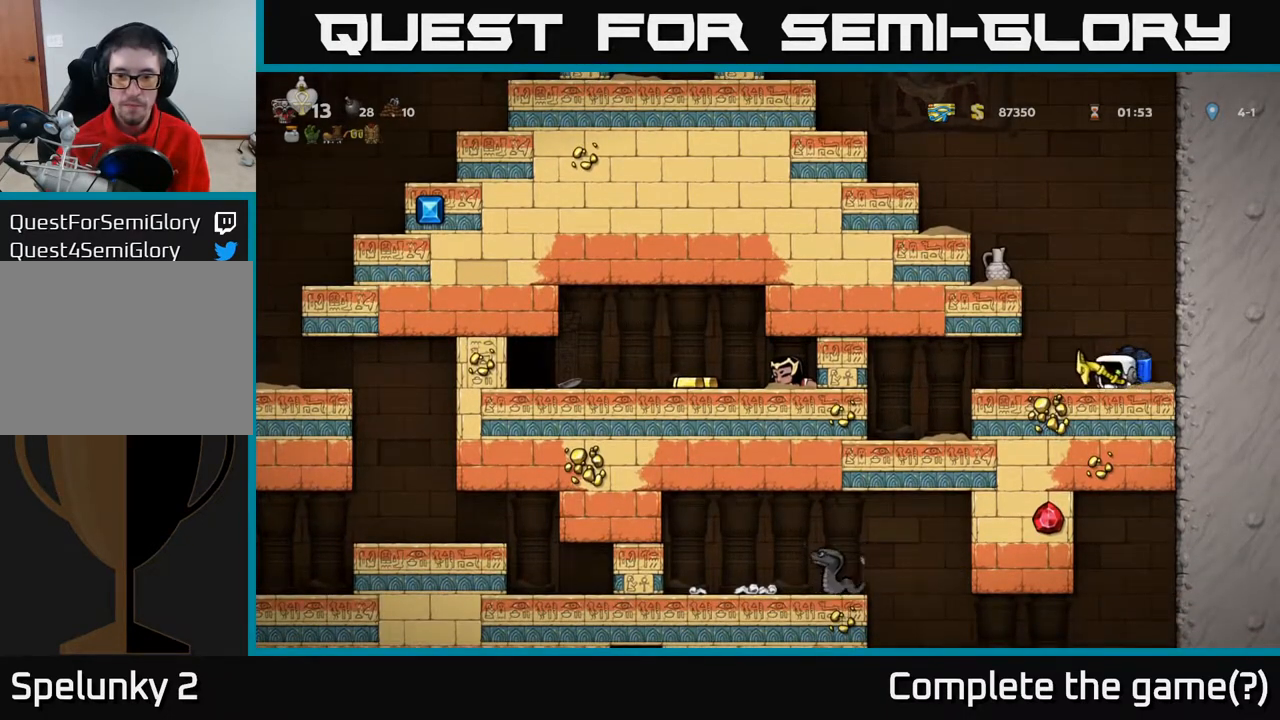
{"buttons": ["DPAD_DOWN"], "left_stick": "center", "right_stick": "center", "events": [[67, "DPAD_DOWN", "down"], [67, "DPAD_LEFT", "up"]]}
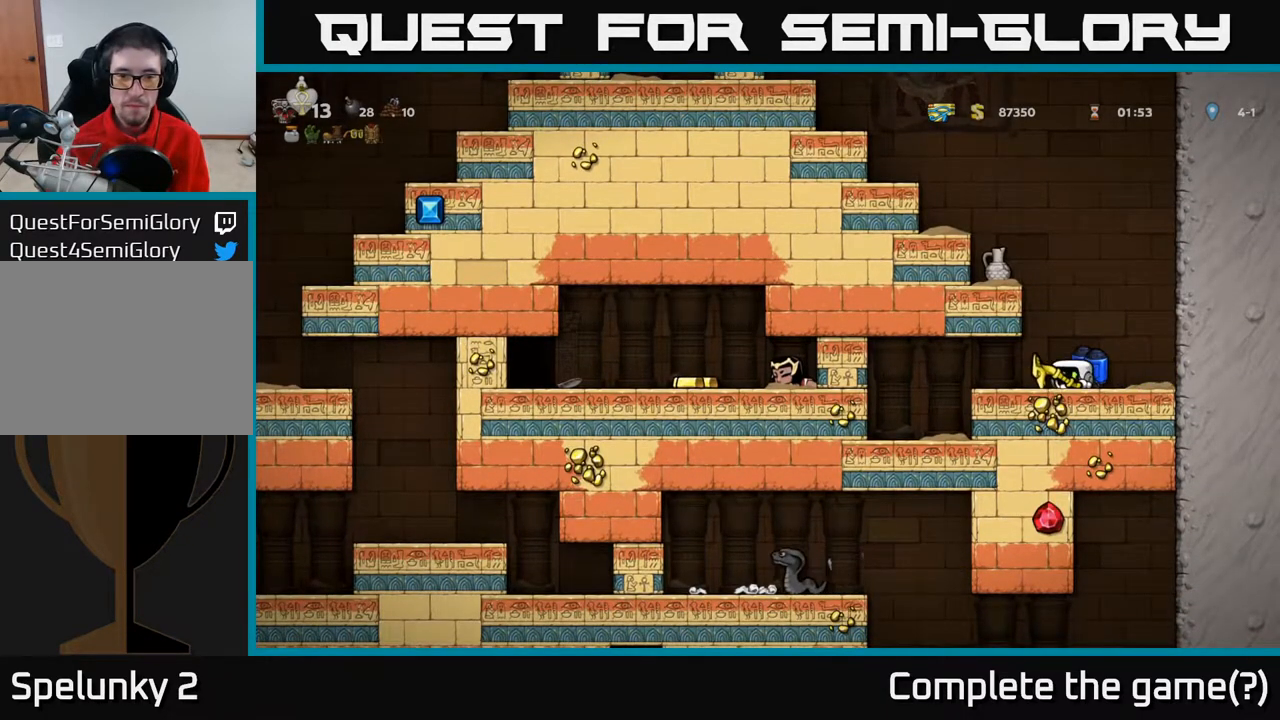
{"buttons": ["DPAD_DOWN"], "left_stick": "center", "right_stick": "center", "events": []}
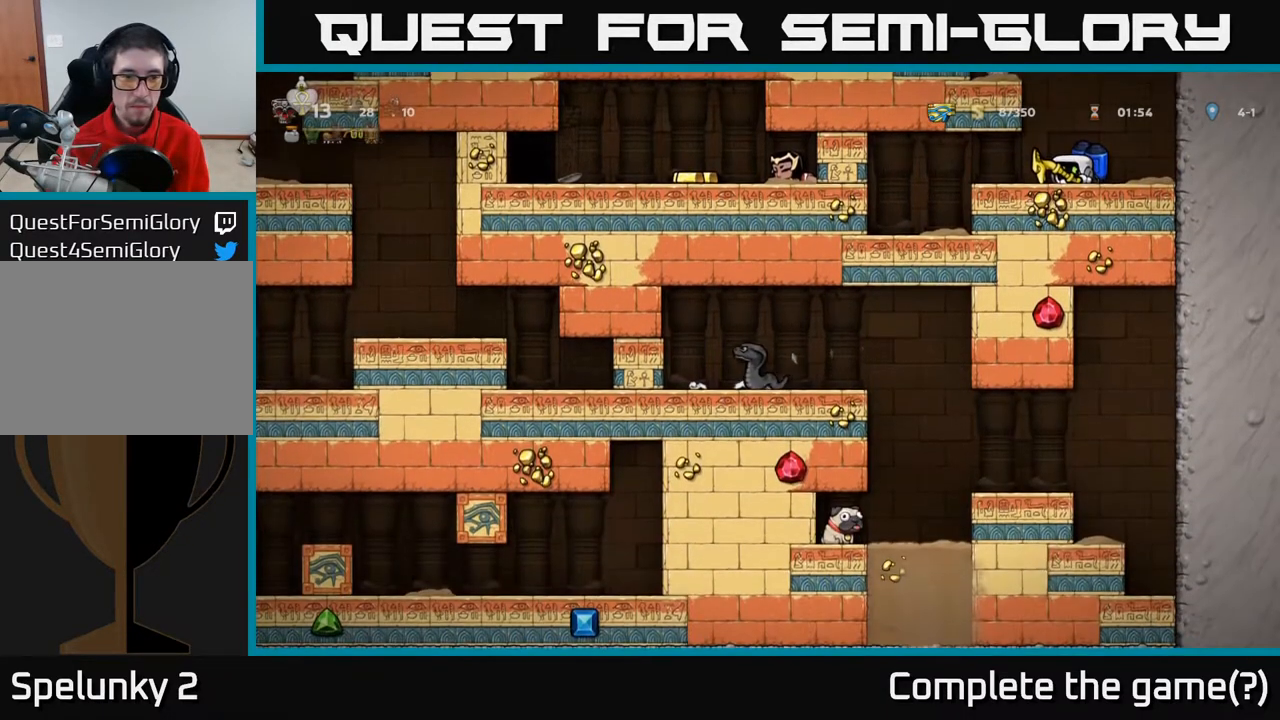
{"buttons": ["DPAD_LEFT"], "left_stick": "center", "right_stick": "center", "events": [[383, "DPAD_DOWN", "up"], [433, "DPAD_LEFT", "down"]]}
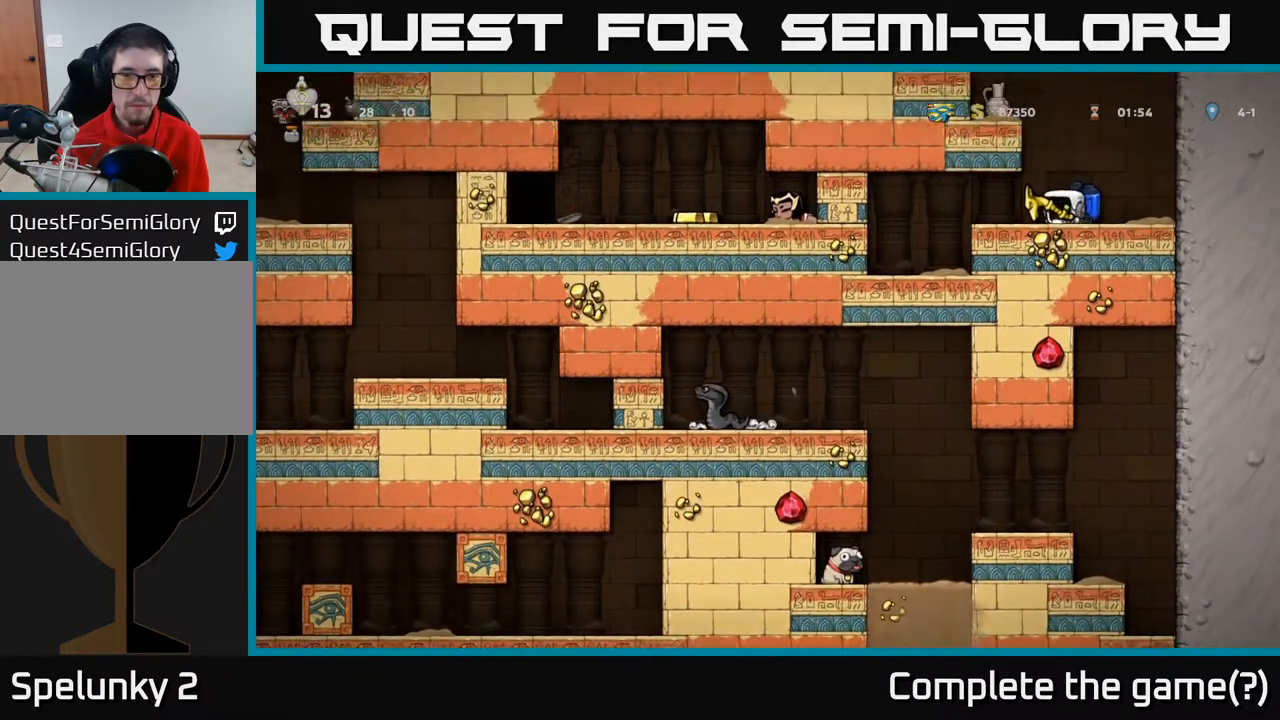
{"buttons": [], "left_stick": "center", "right_stick": "center", "events": [[367, "DPAD_LEFT", "up"]]}
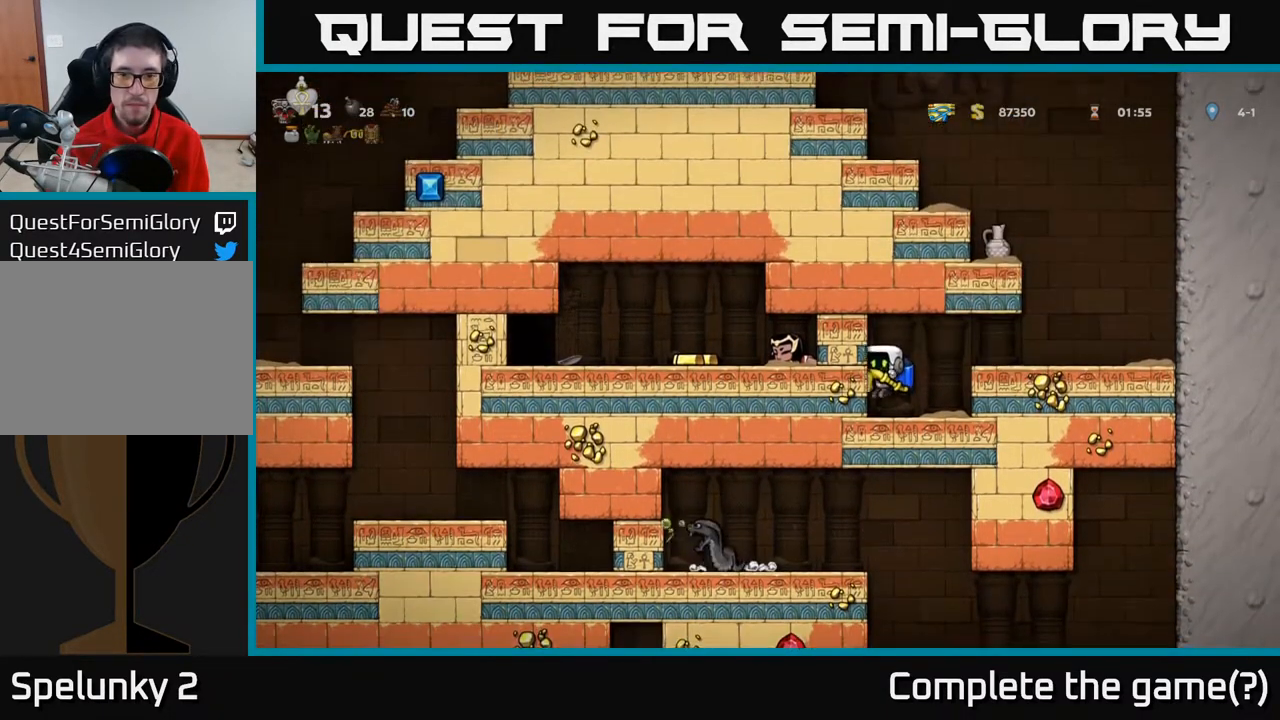
{"buttons": ["A", "DPAD_RIGHT"], "left_stick": "center", "right_stick": "center", "events": [[133, "DPAD_DOWN", "down"], [233, "L1", "down"], [317, "DPAD_DOWN", "up"], [317, "L1", "up"], [367, "DPAD_RIGHT", "down"], [383, "A", "down"]]}
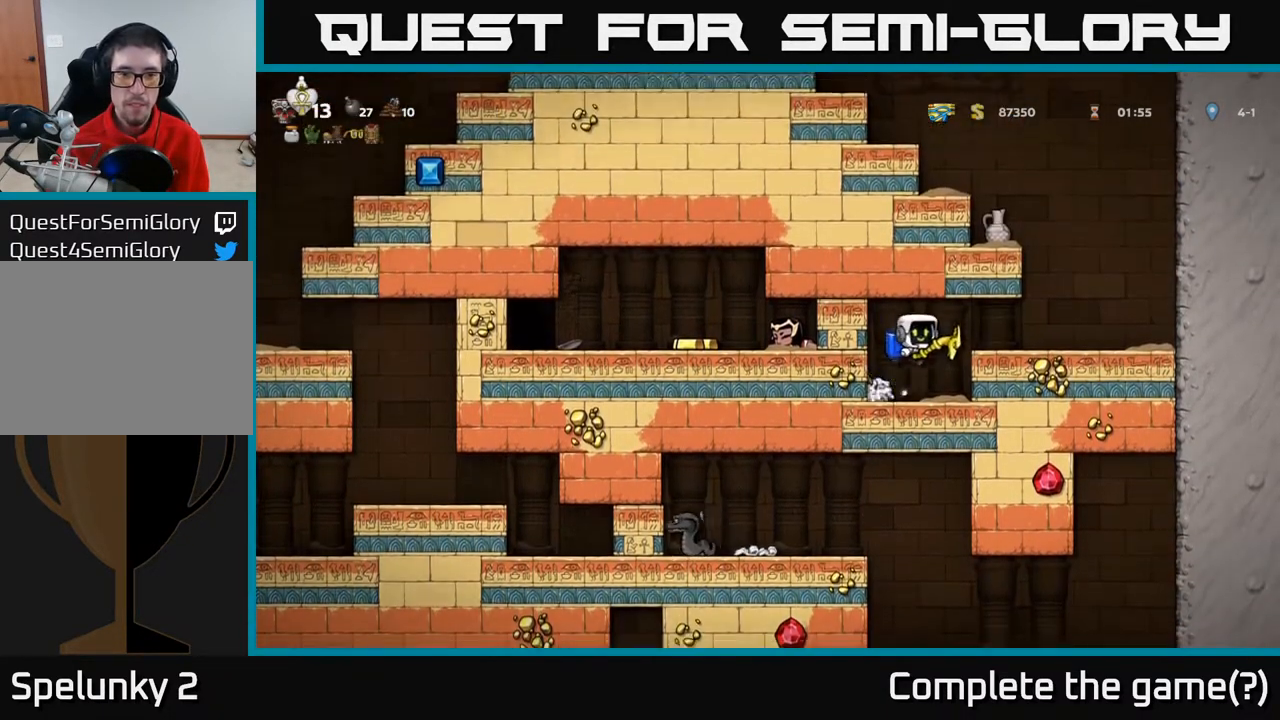
{"buttons": [], "left_stick": "center", "right_stick": "center", "events": [[50, "A", "up"], [350, "DPAD_RIGHT", "up"]]}
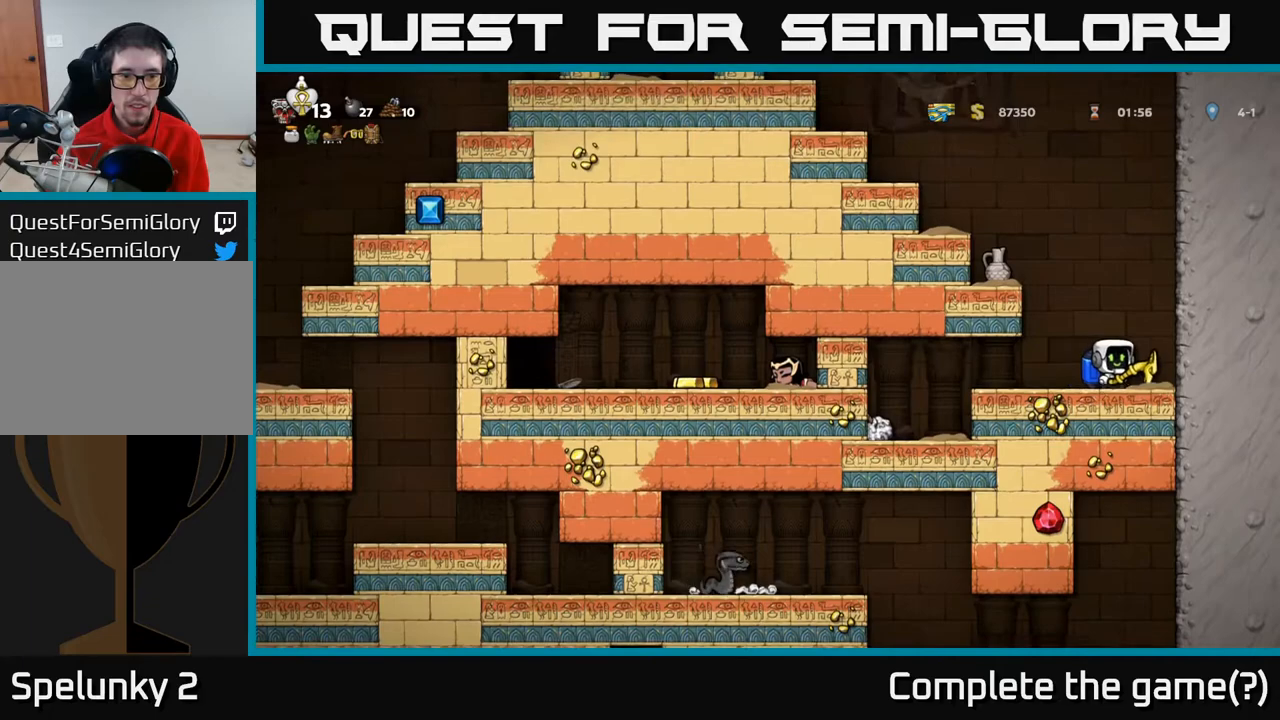
{"buttons": [], "left_stick": "center", "right_stick": "center", "events": []}
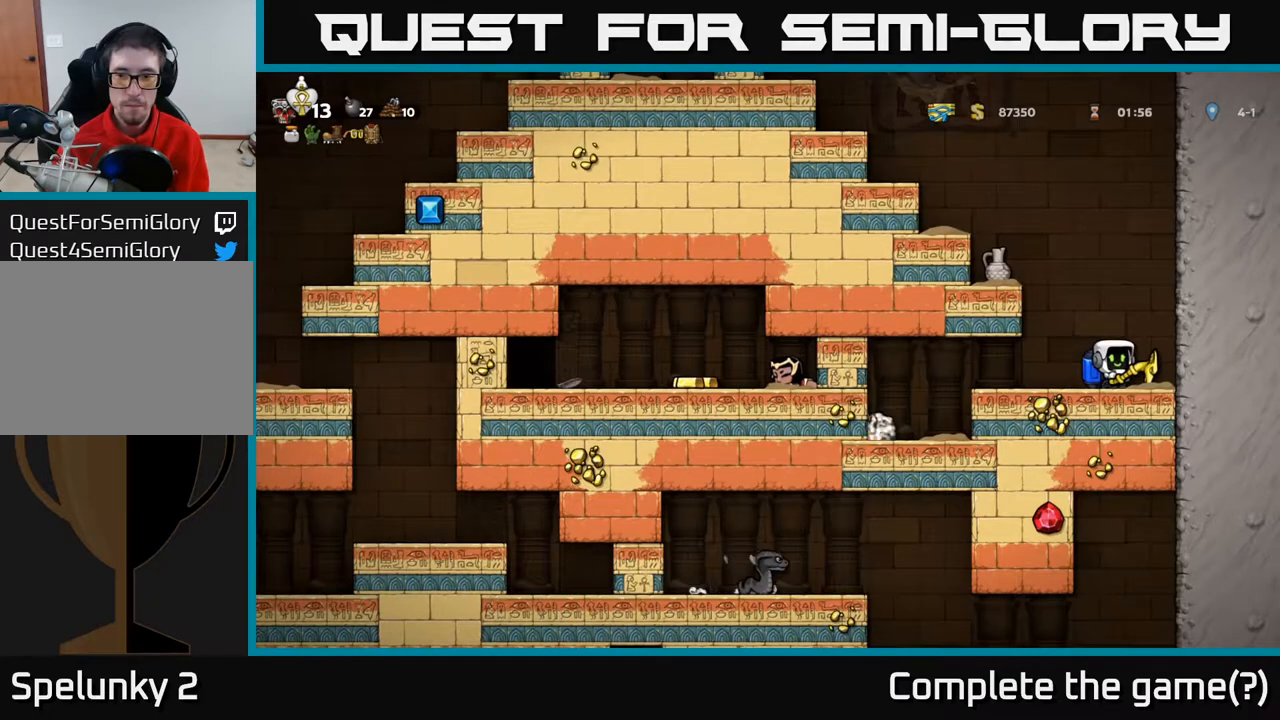
{"buttons": [], "left_stick": "center", "right_stick": "center", "events": [[200, "DPAD_DOWN", "down"], [233, "X", "down"], [317, "X", "up"], [350, "DPAD_DOWN", "up"]]}
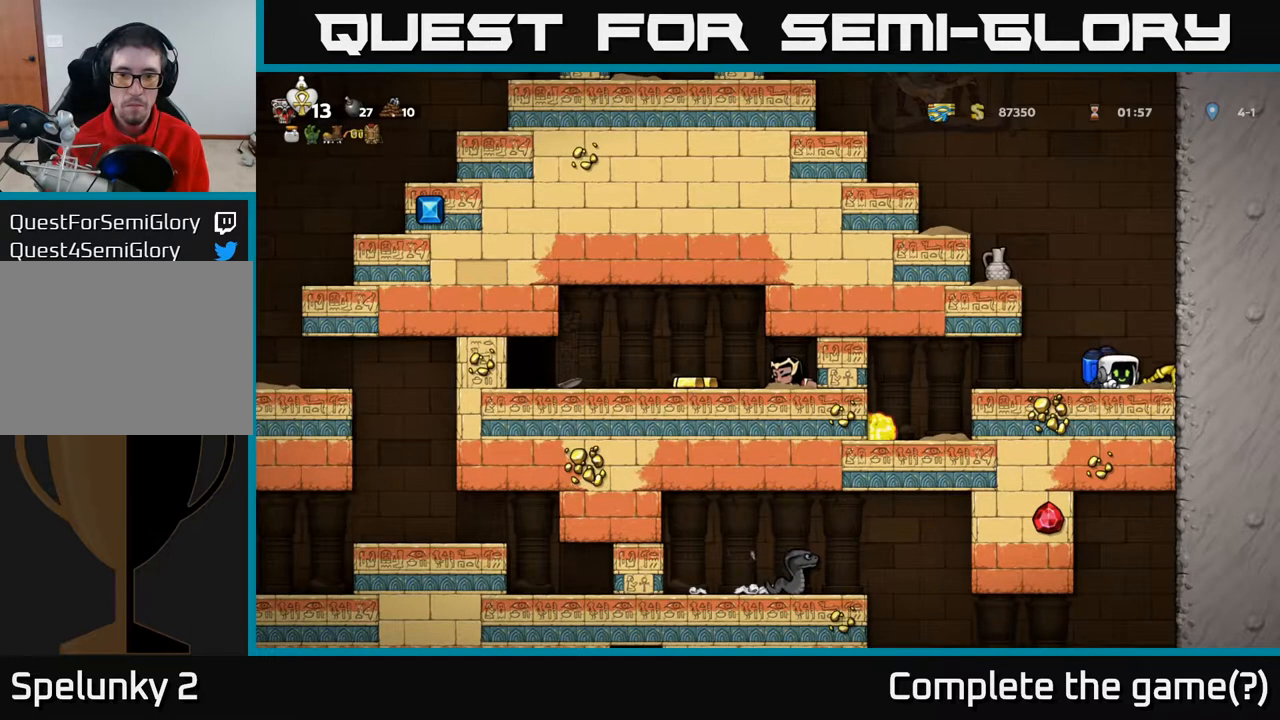
{"buttons": [], "left_stick": "center", "right_stick": "center", "events": []}
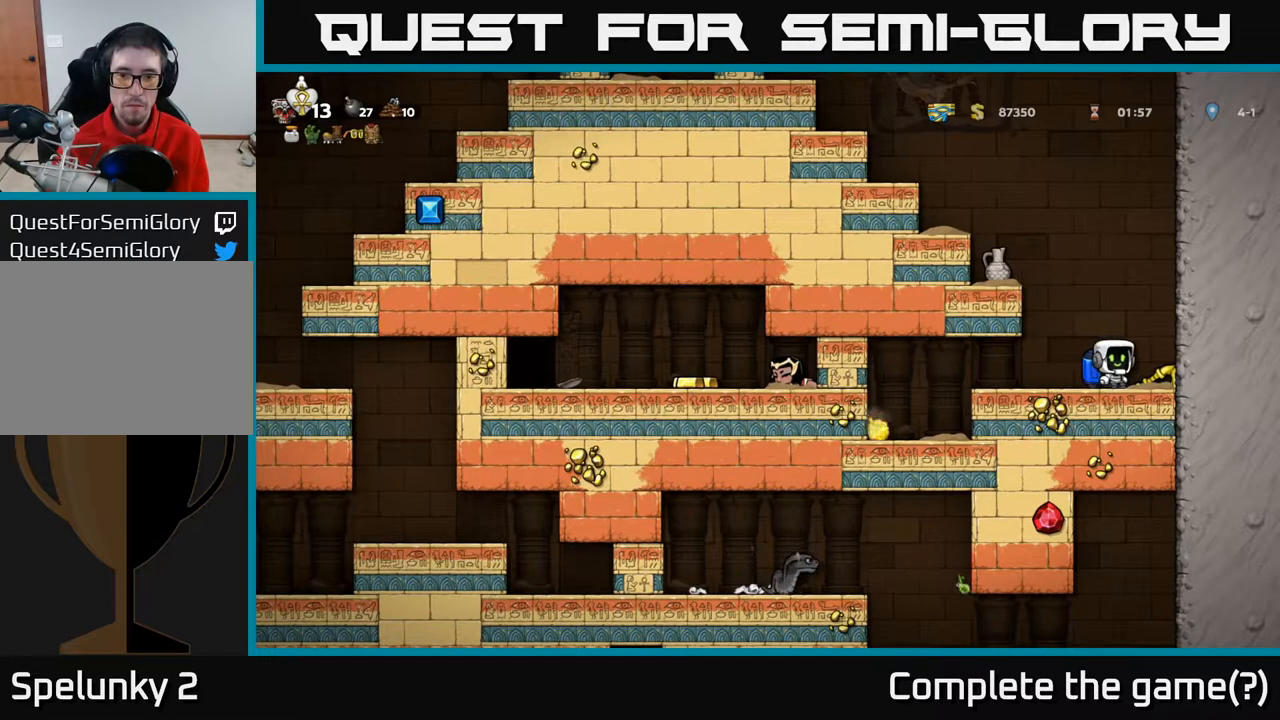
{"buttons": [], "left_stick": "center", "right_stick": "center", "events": []}
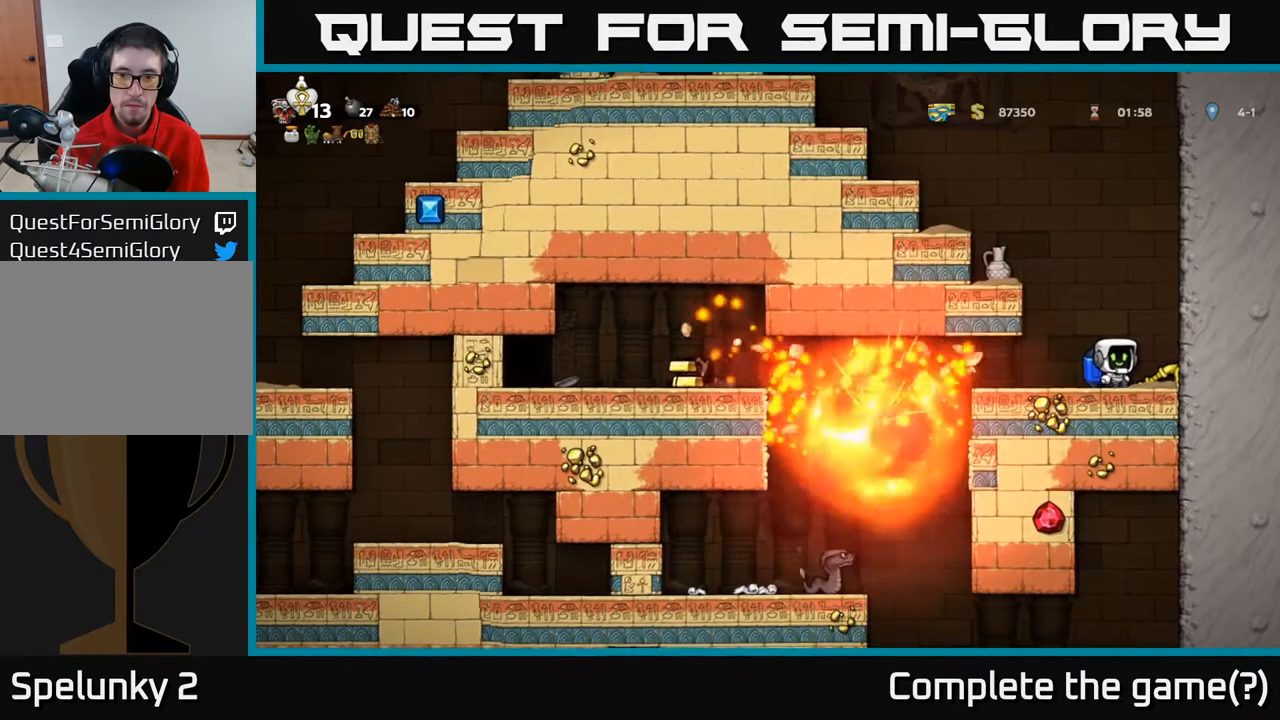
{"buttons": ["DPAD_LEFT"], "left_stick": "center", "right_stick": "center", "events": [[200, "DPAD_LEFT", "down"]]}
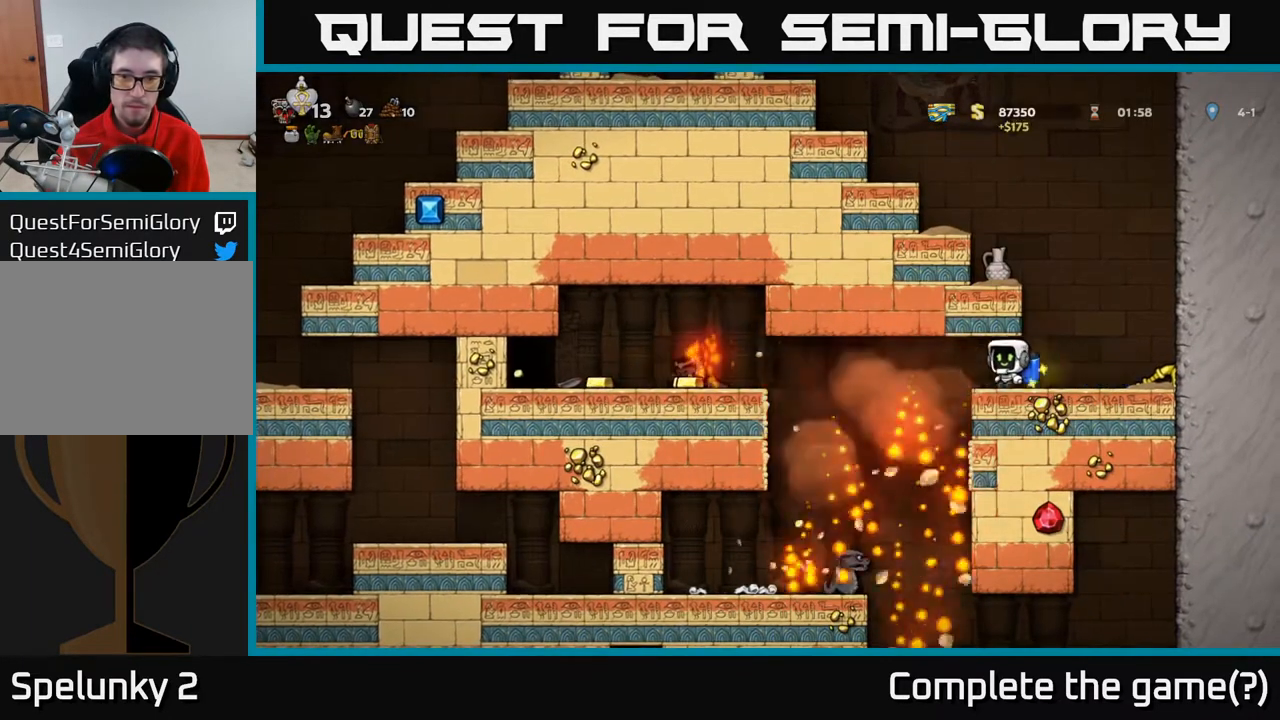
{"buttons": ["DPAD_LEFT"], "left_stick": "center", "right_stick": "center", "events": [[183, "A", "down"], [267, "A", "up"], [367, "A", "down"], [433, "A", "up"]]}
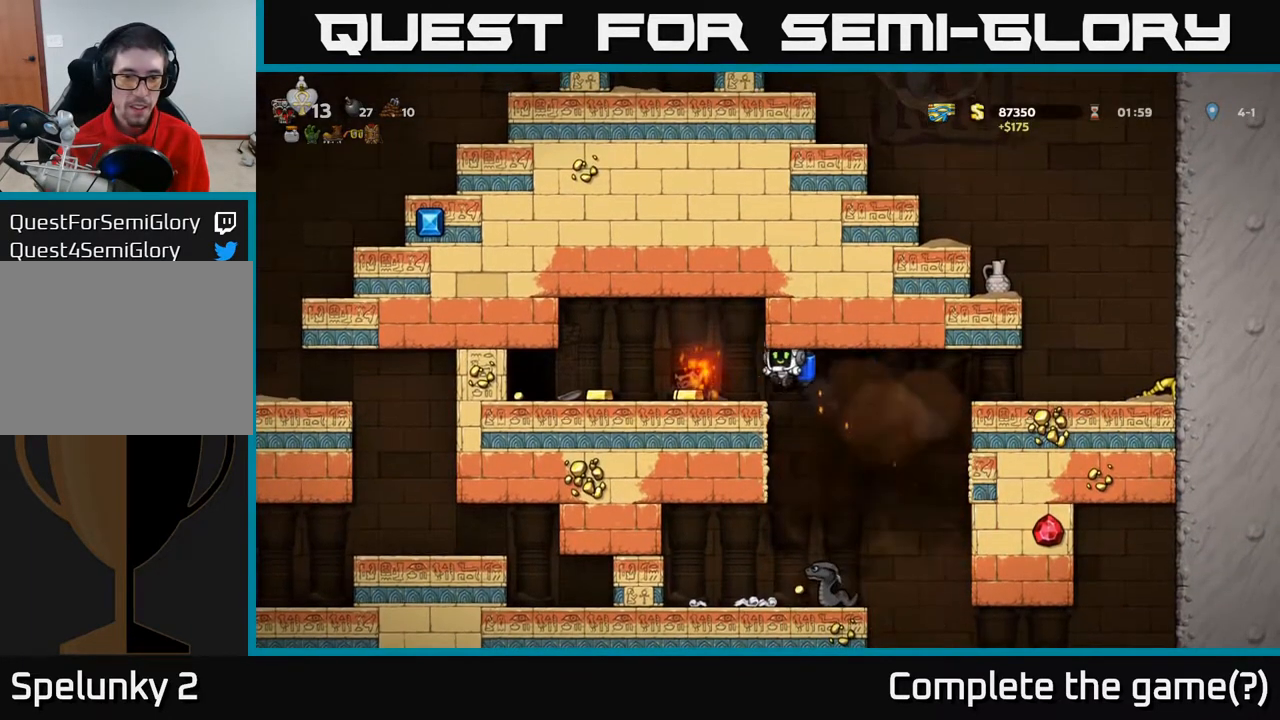
{"buttons": ["DPAD_RIGHT"], "left_stick": "center", "right_stick": "center", "events": [[17, "A", "down"], [100, "A", "up"], [400, "DPAD_LEFT", "up"], [433, "DPAD_RIGHT", "down"]]}
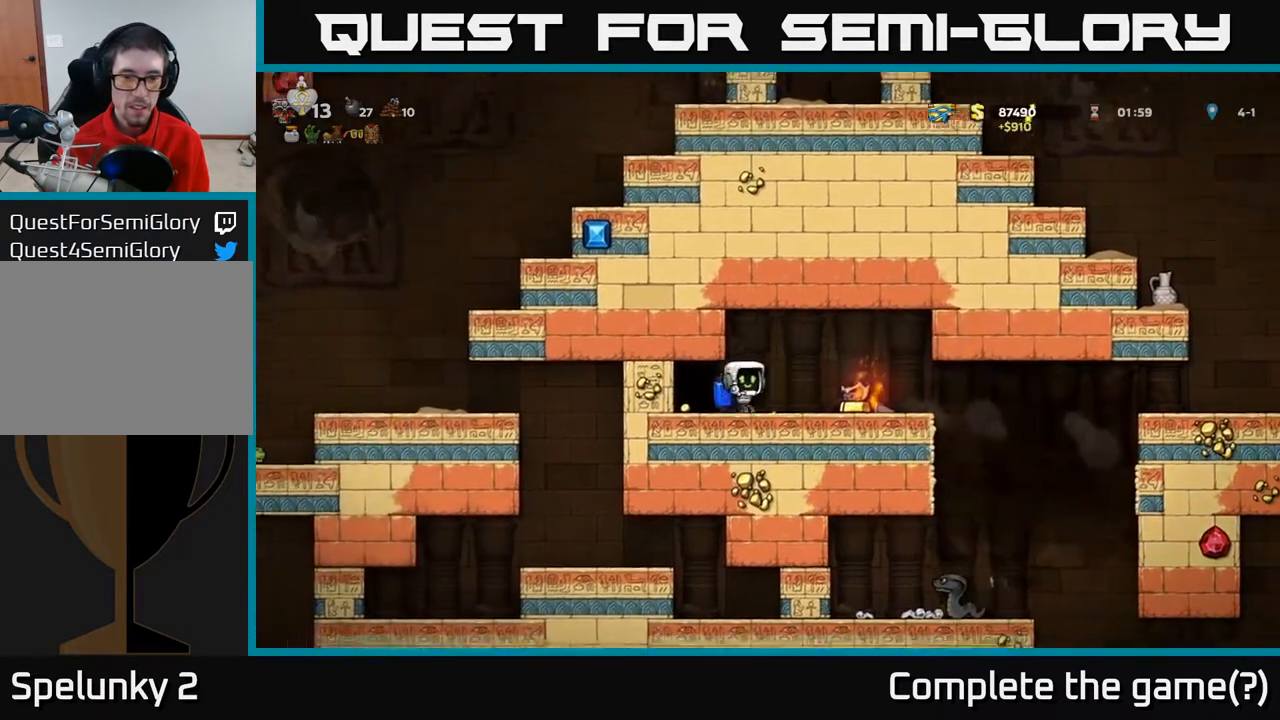
{"buttons": ["DPAD_LEFT"], "left_stick": "center", "right_stick": "center", "events": [[200, "DPAD_RIGHT", "up"], [267, "DPAD_LEFT", "down"]]}
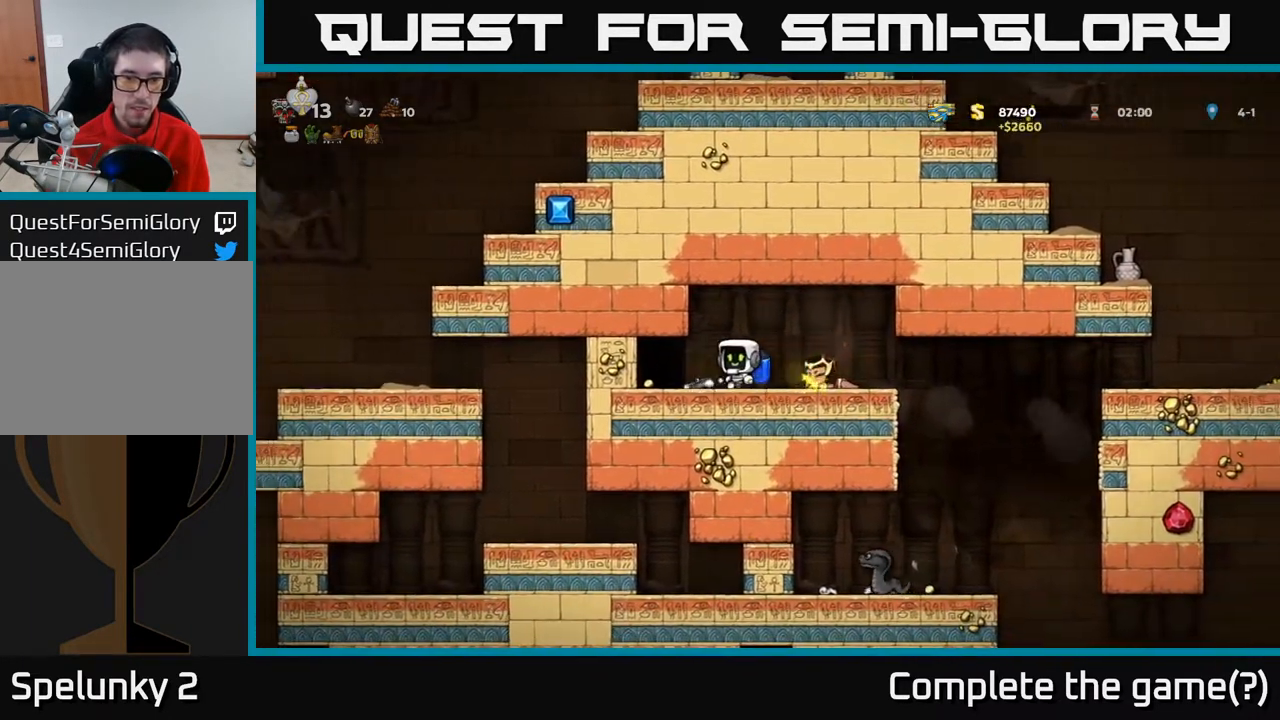
{"buttons": [], "left_stick": "center", "right_stick": "center", "events": [[150, "DPAD_LEFT", "up"], [200, "L2", "down"], [300, "L2", "up"], [367, "L2", "down"], [450, "L2", "up"]]}
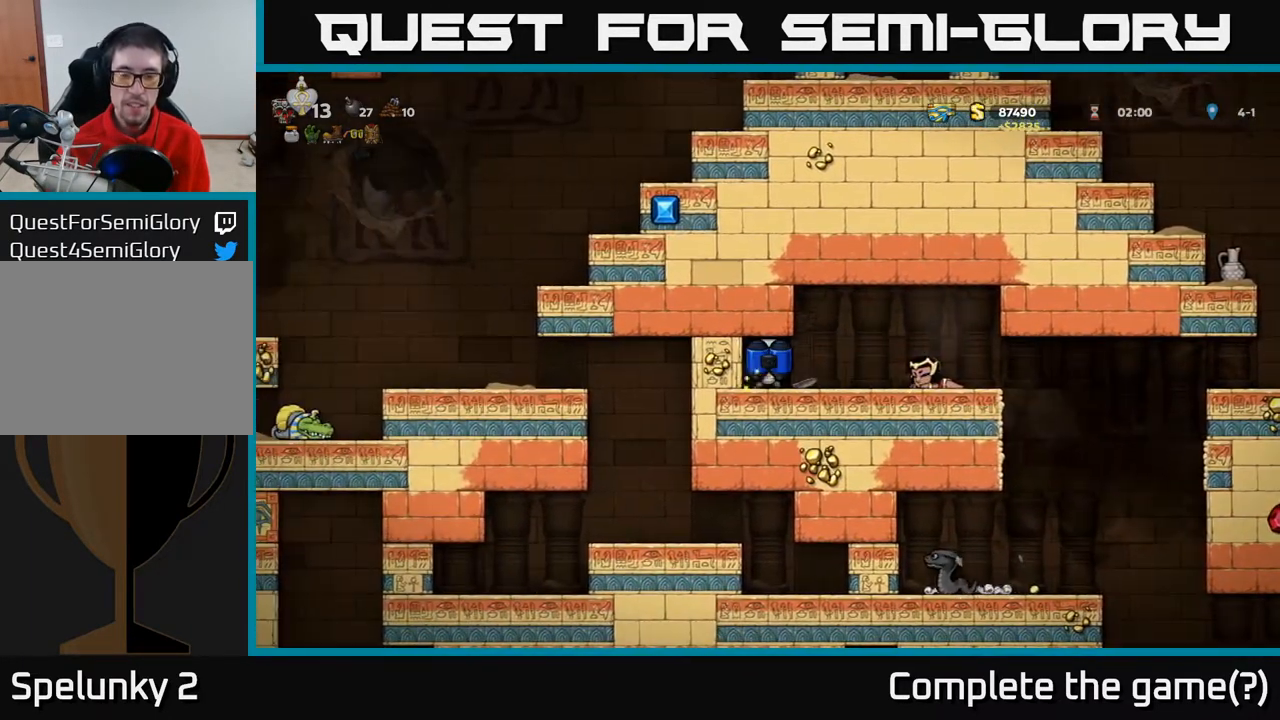
{"buttons": [], "left_stick": "center", "right_stick": "center", "events": []}
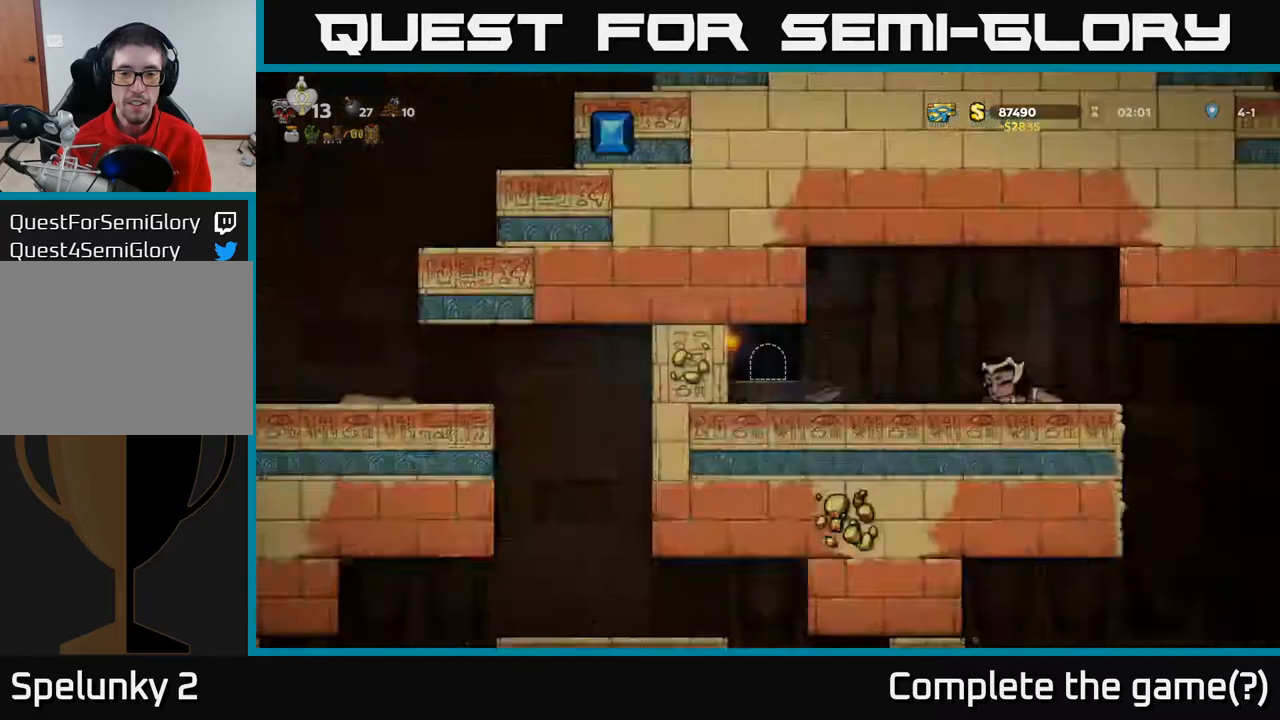
{"buttons": [], "left_stick": "center", "right_stick": "center", "events": []}
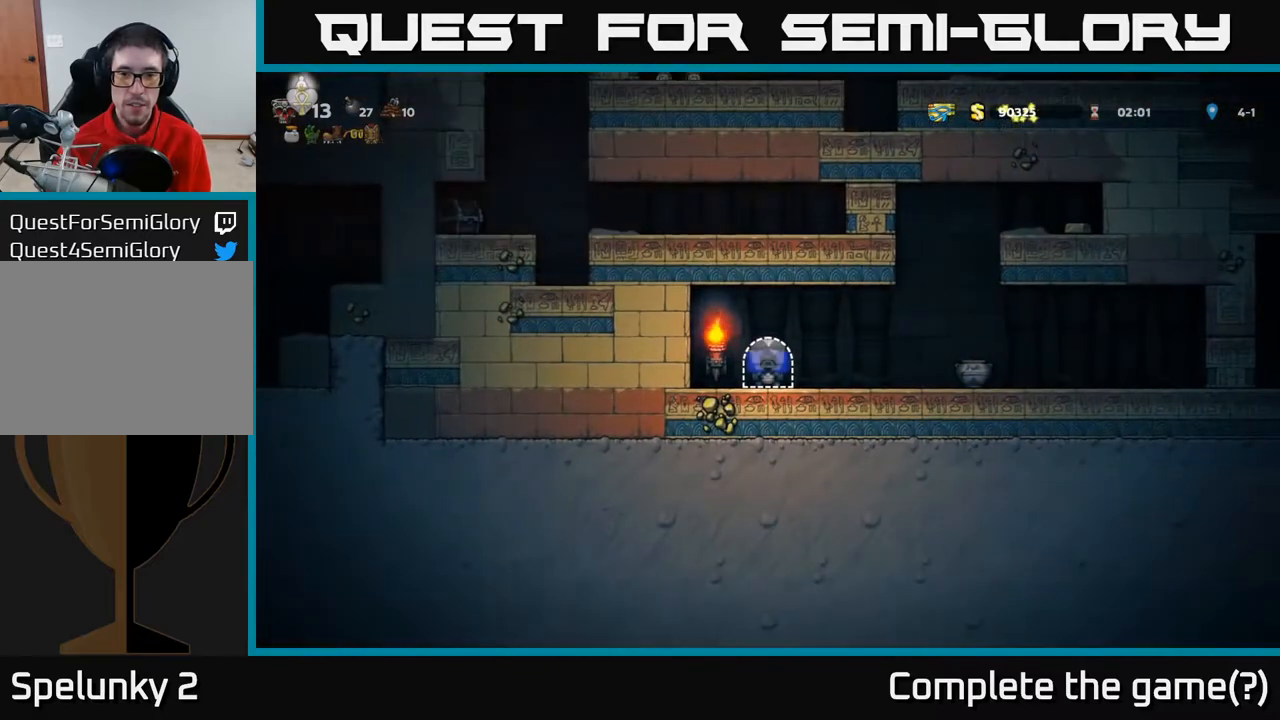
{"buttons": ["DPAD_RIGHT"], "left_stick": "center", "right_stick": "center", "events": [[217, "DPAD_RIGHT", "down"]]}